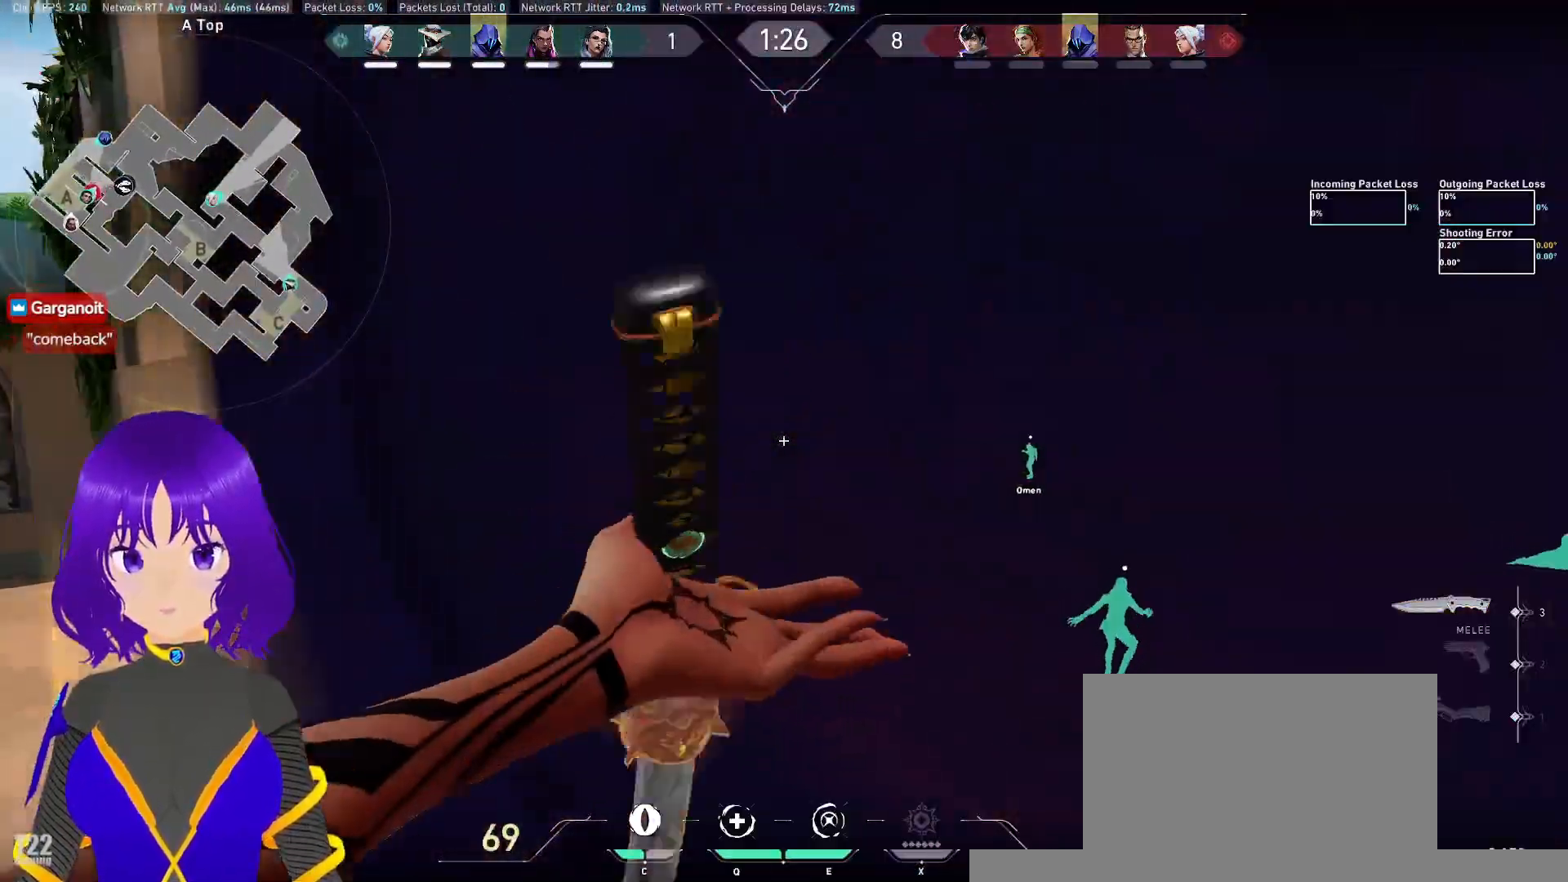
Gameplay with keyboard and mouse; each line is a JSON object with the keys and mouse buttons held at the frame after it. "events" lists presses ("down") and releases ("up") of "a", "c", "ctrl", "d", "e", "q", "s", "shift", "space", "tab", "w", "x", "z", "mouse_left", "mouse_wheel", "mouse_right", "mouse_mb4" and "mouse_mb5" between this image and that frame as [ms after this image, input, new state], when the widget could be followed in between. "mouse_left", "mouse_wheel", "mouse_right", "mouse_mb4", "mouse_mb5" = the "left", "wheel", "right", "mb4", "mb5" buttons of the "mouse" list. No other keys are recorded. "wheel" means that the mouse wheel is clicked or scrolled. Mouse movement is not recorded.
{"keys": ["w"], "mouse": [], "events": []}
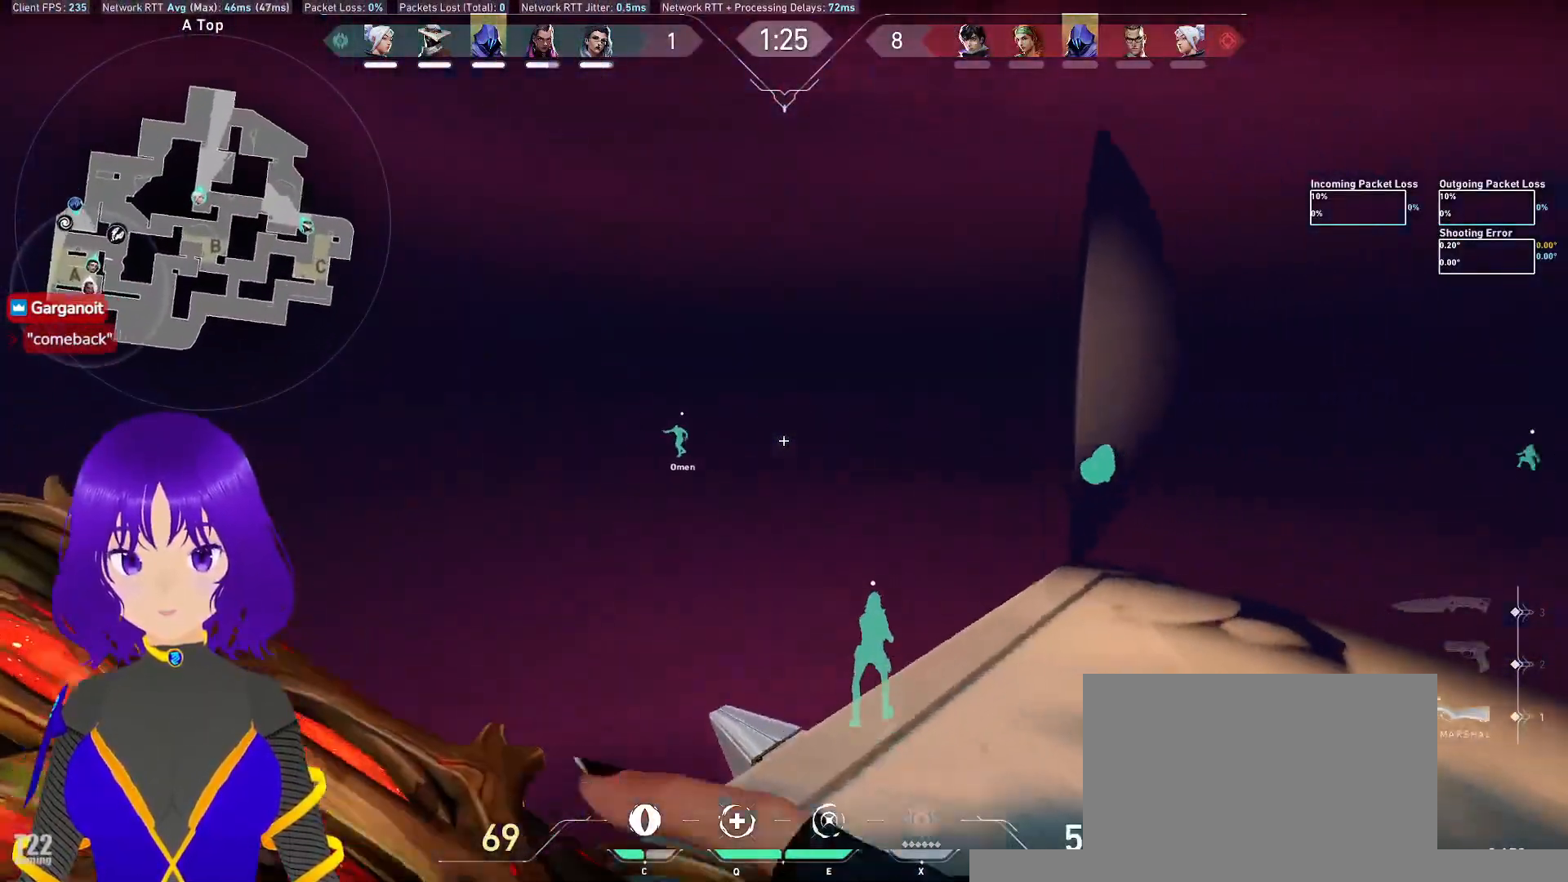
{"keys": ["d", "w"], "mouse": [], "events": [[83, "c", "down"], [217, "c", "up"], [317, "d", "down"]]}
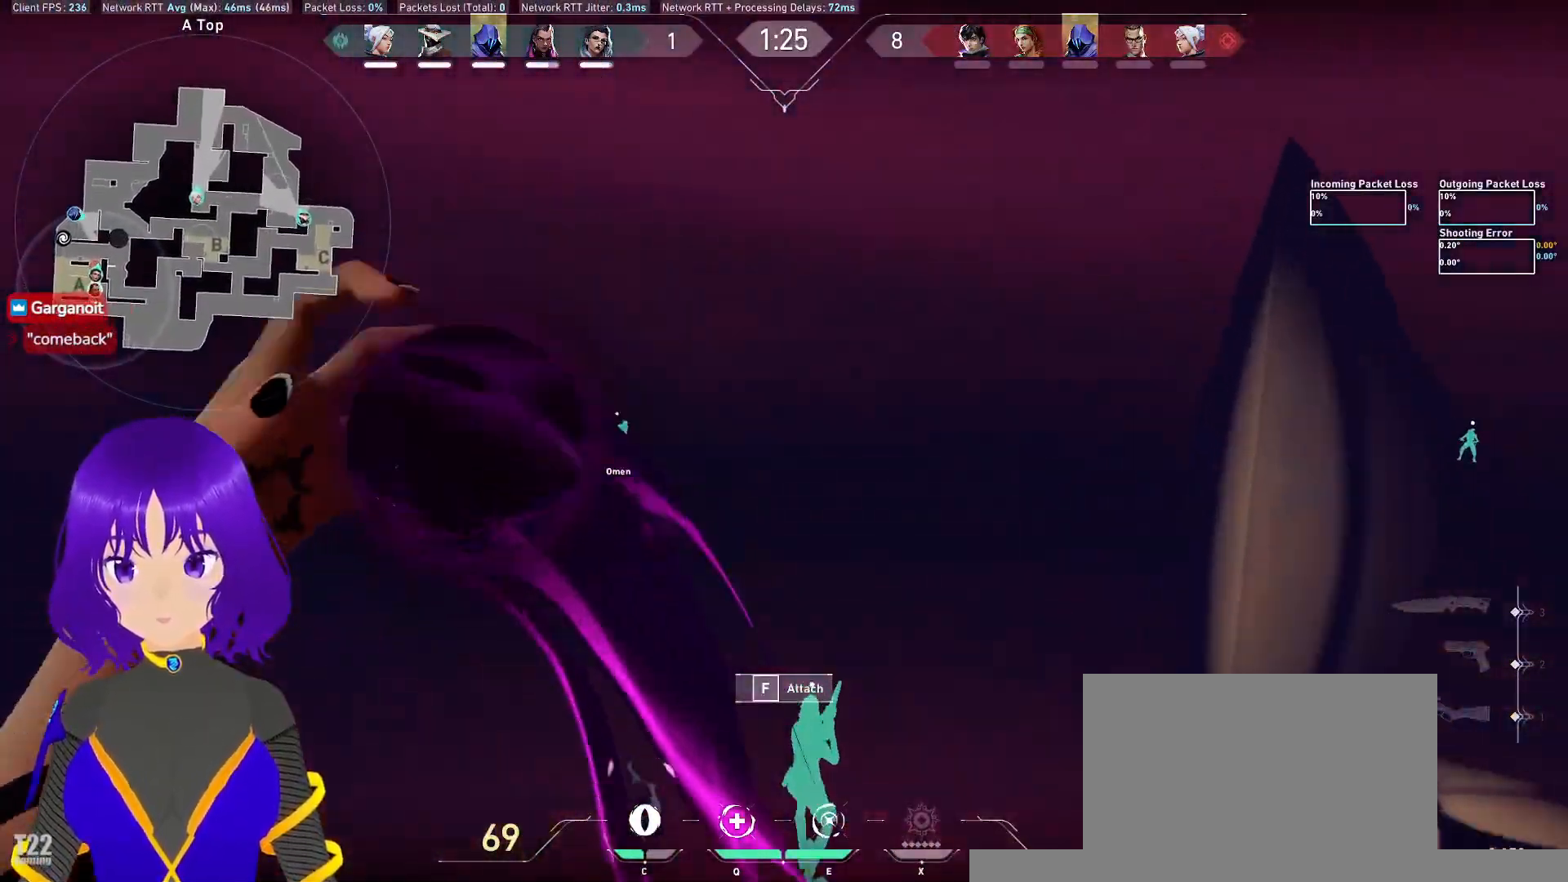
{"keys": [], "mouse": [], "events": [[233, "d", "up"], [233, "w", "up"], [367, "d", "down"], [467, "d", "up"]]}
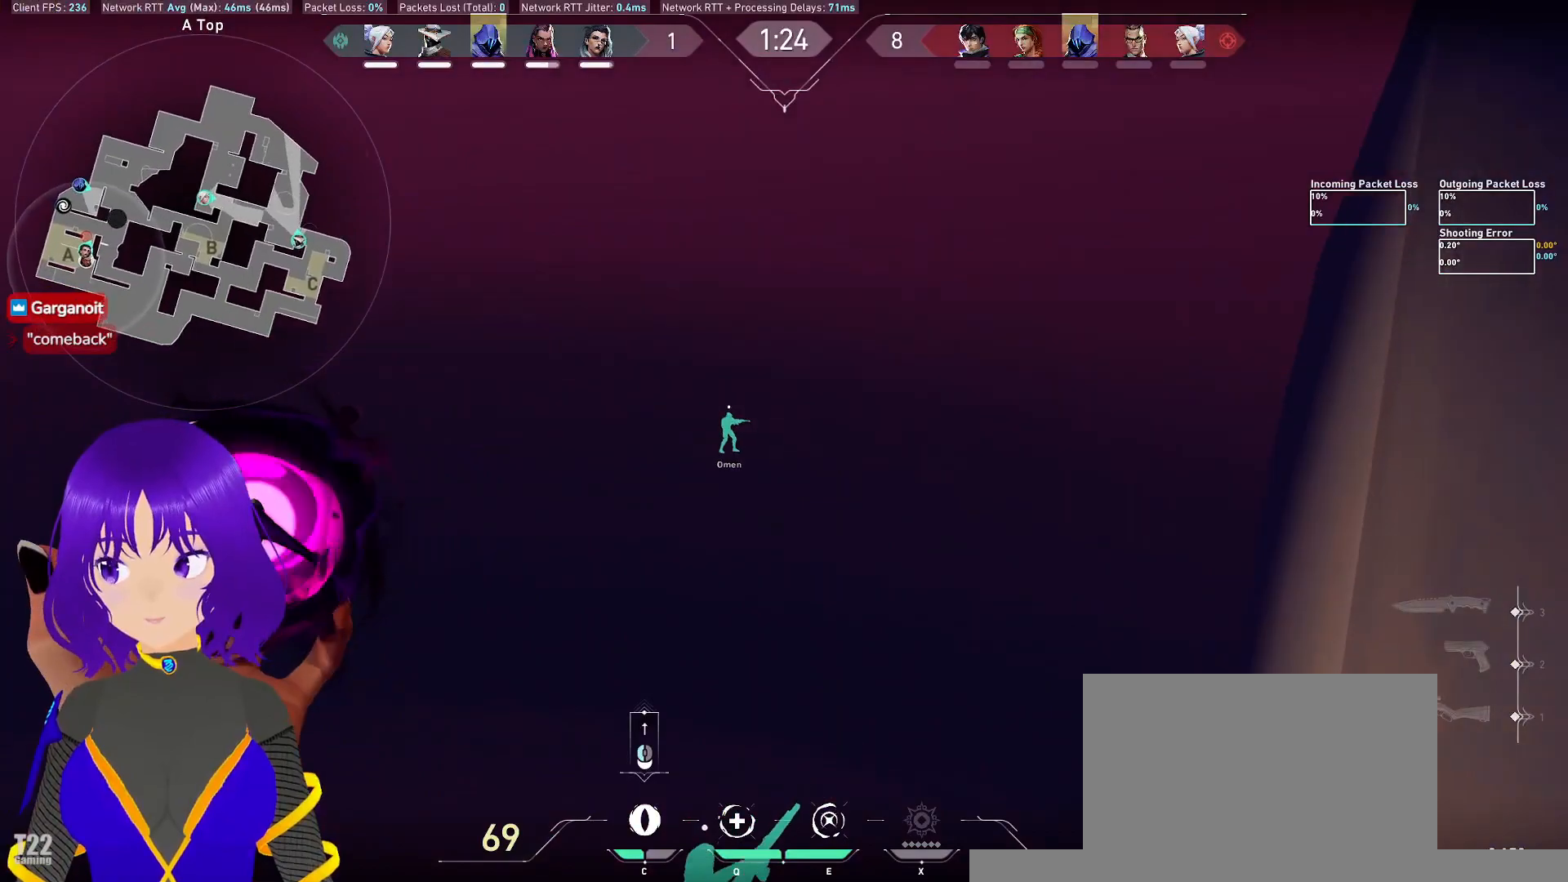
{"keys": [], "mouse": [], "events": [[67, "d", "down"], [200, "d", "up"]]}
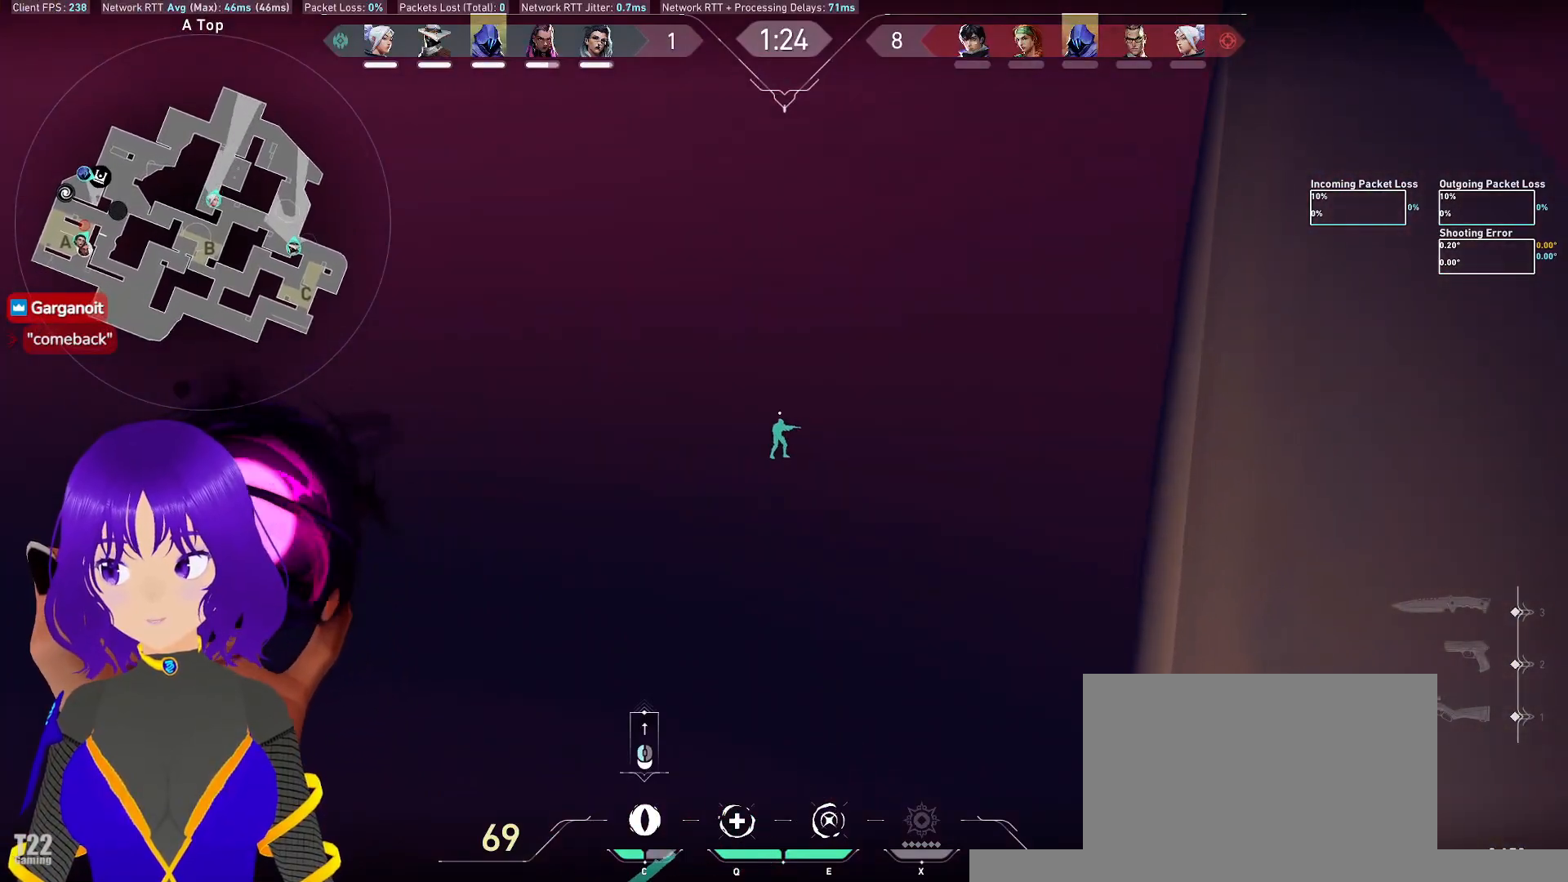
{"keys": [], "mouse": [], "events": [[317, "d", "down"], [400, "d", "up"]]}
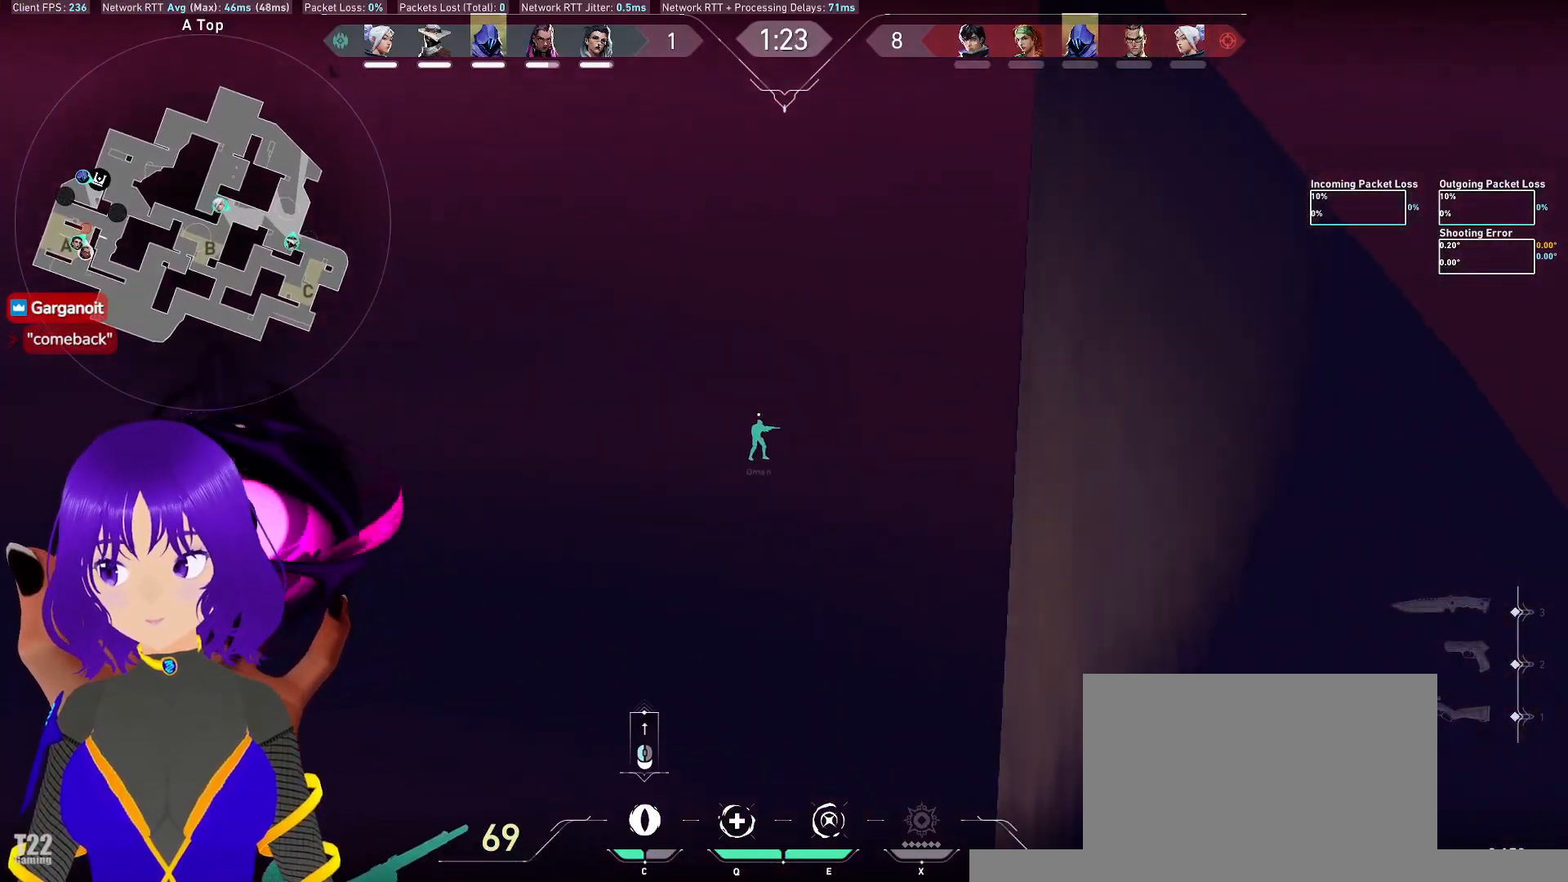
{"keys": [], "mouse": [], "events": []}
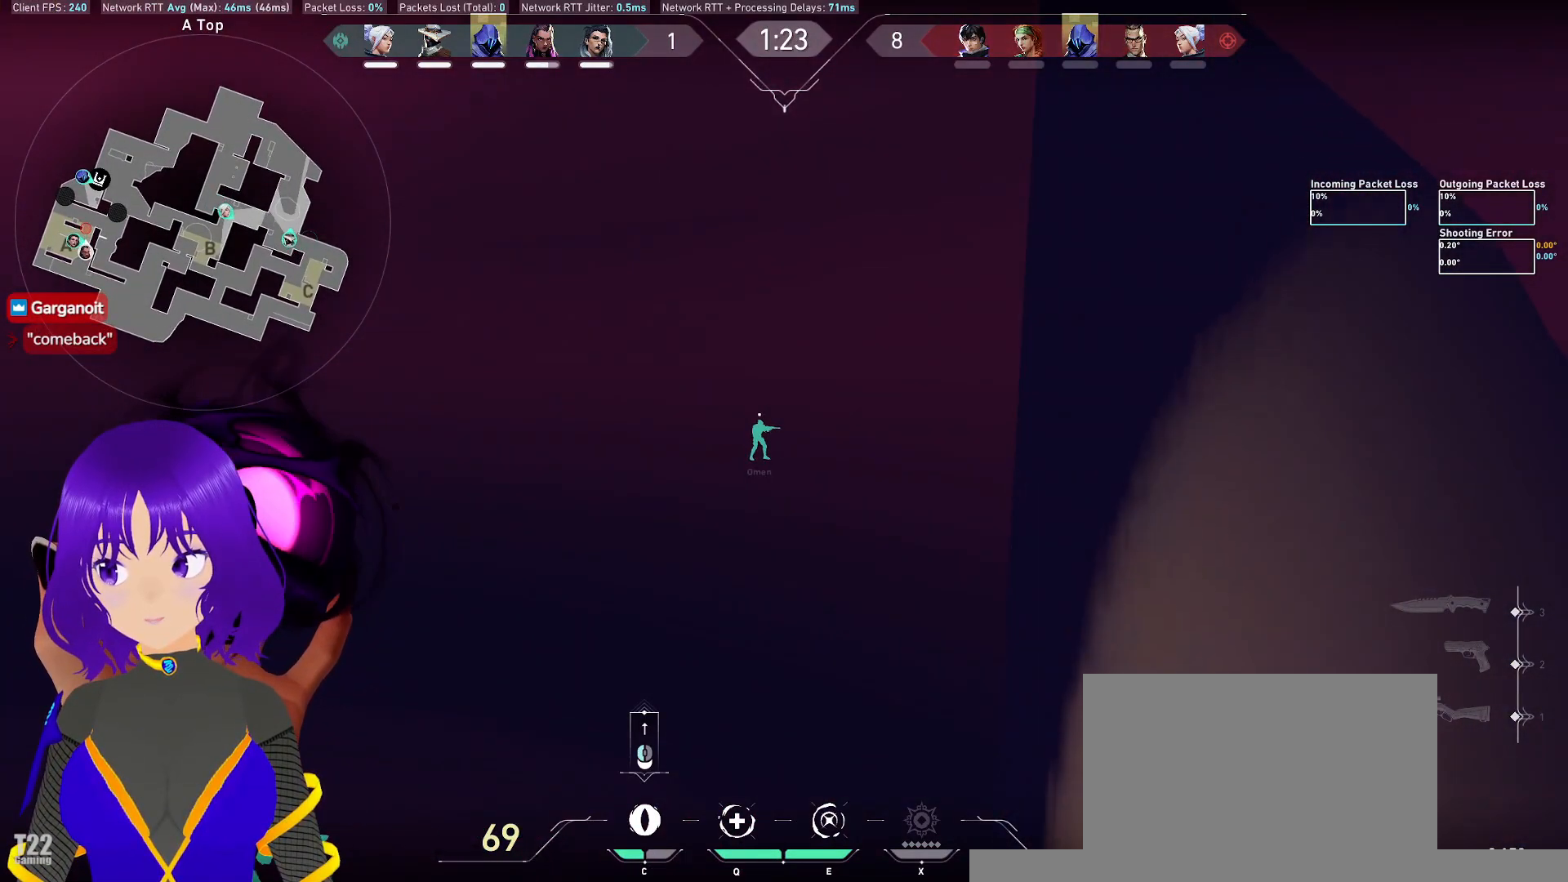
{"keys": [], "mouse": [], "events": []}
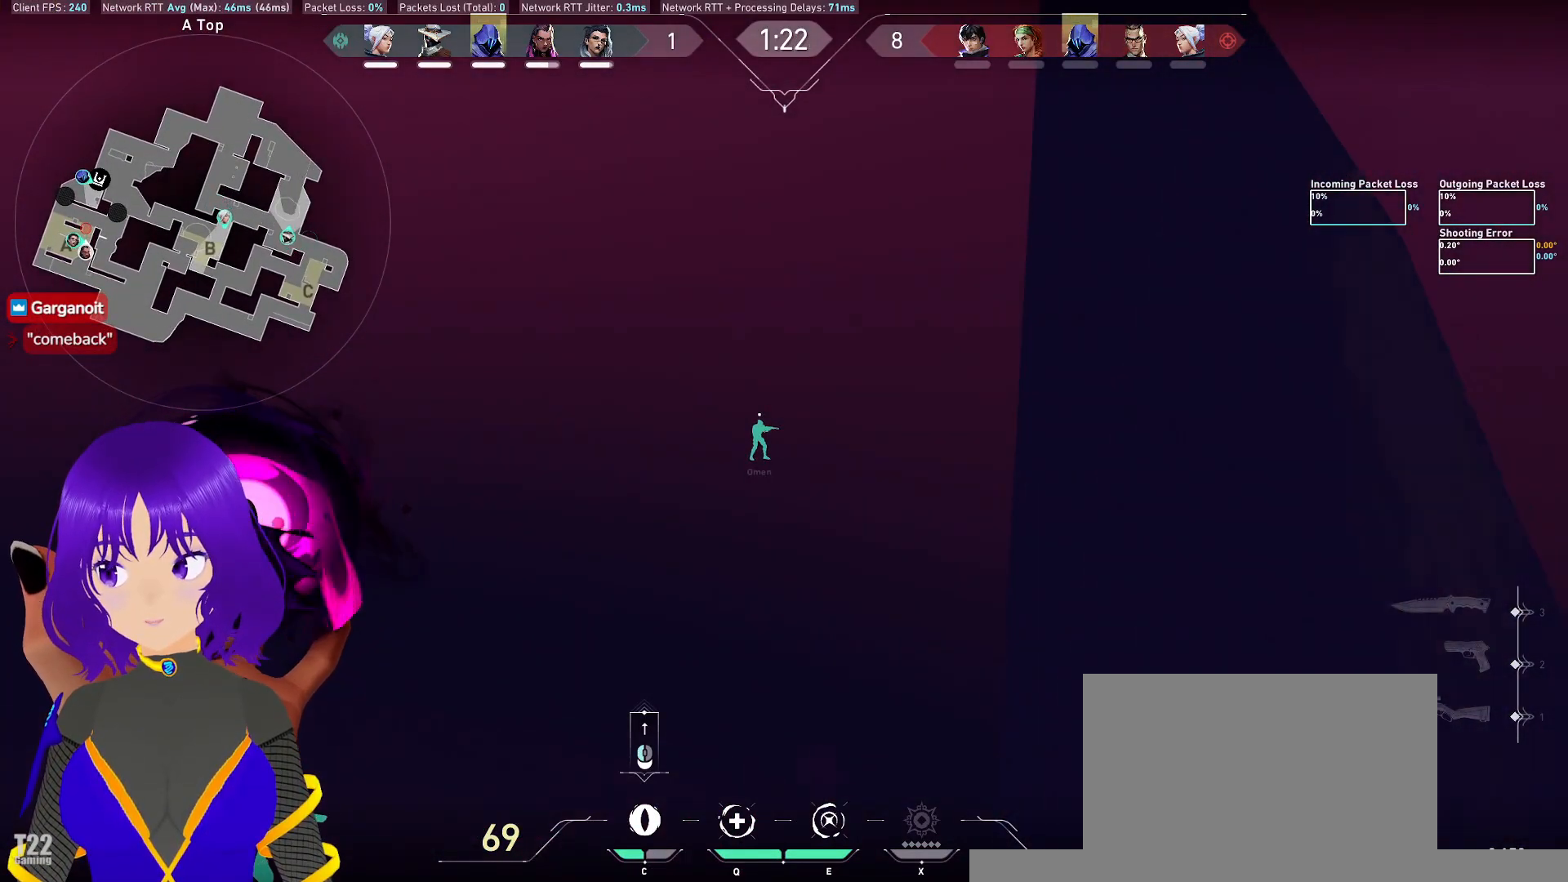
{"keys": [], "mouse": [], "events": []}
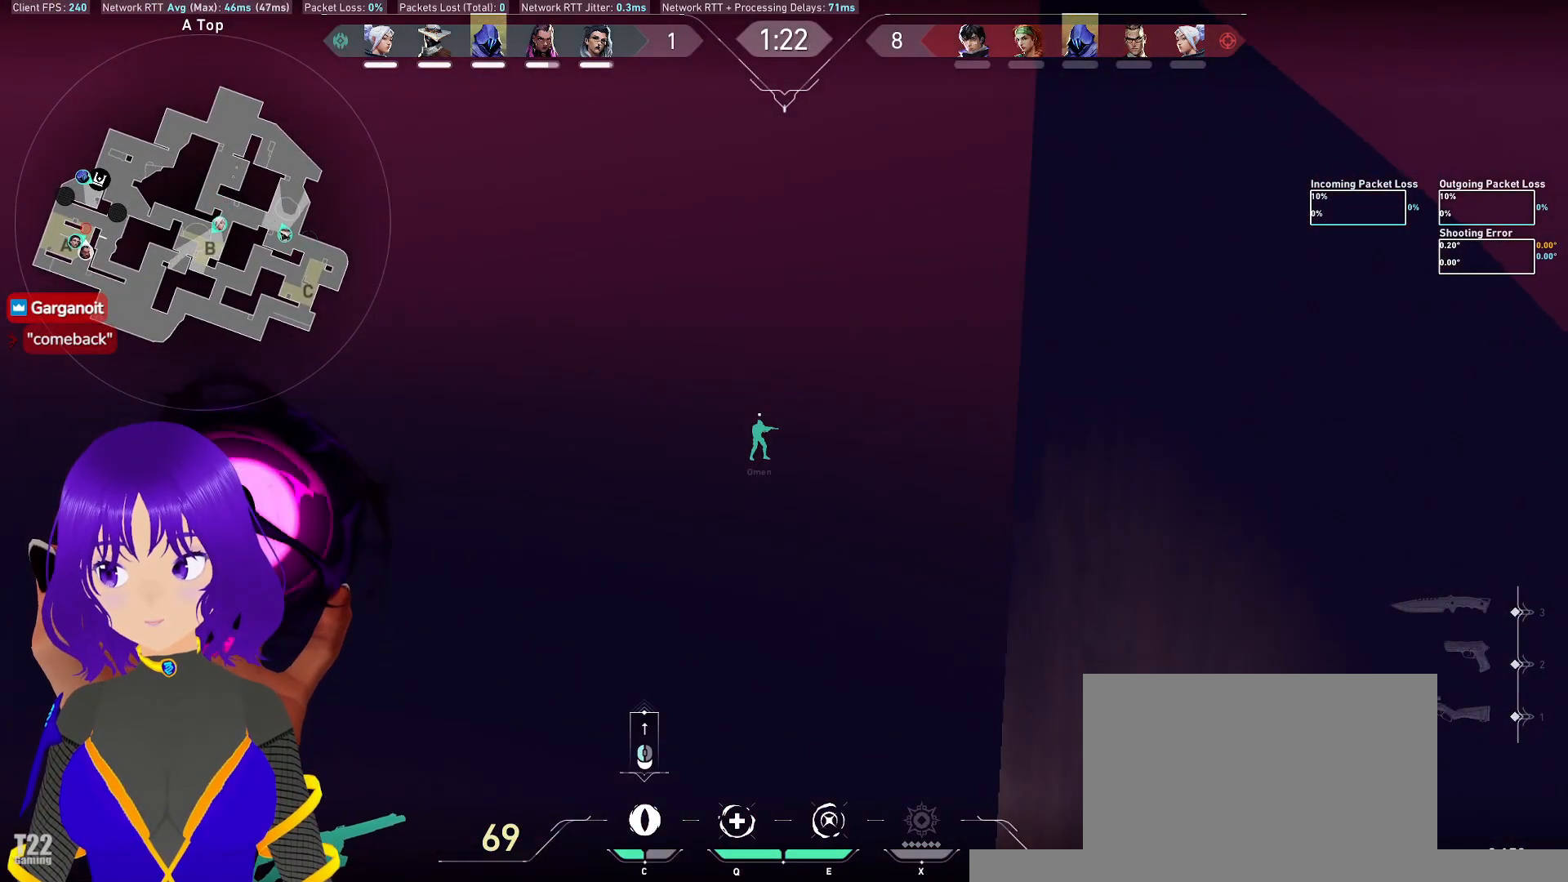
{"keys": [], "mouse": [], "events": []}
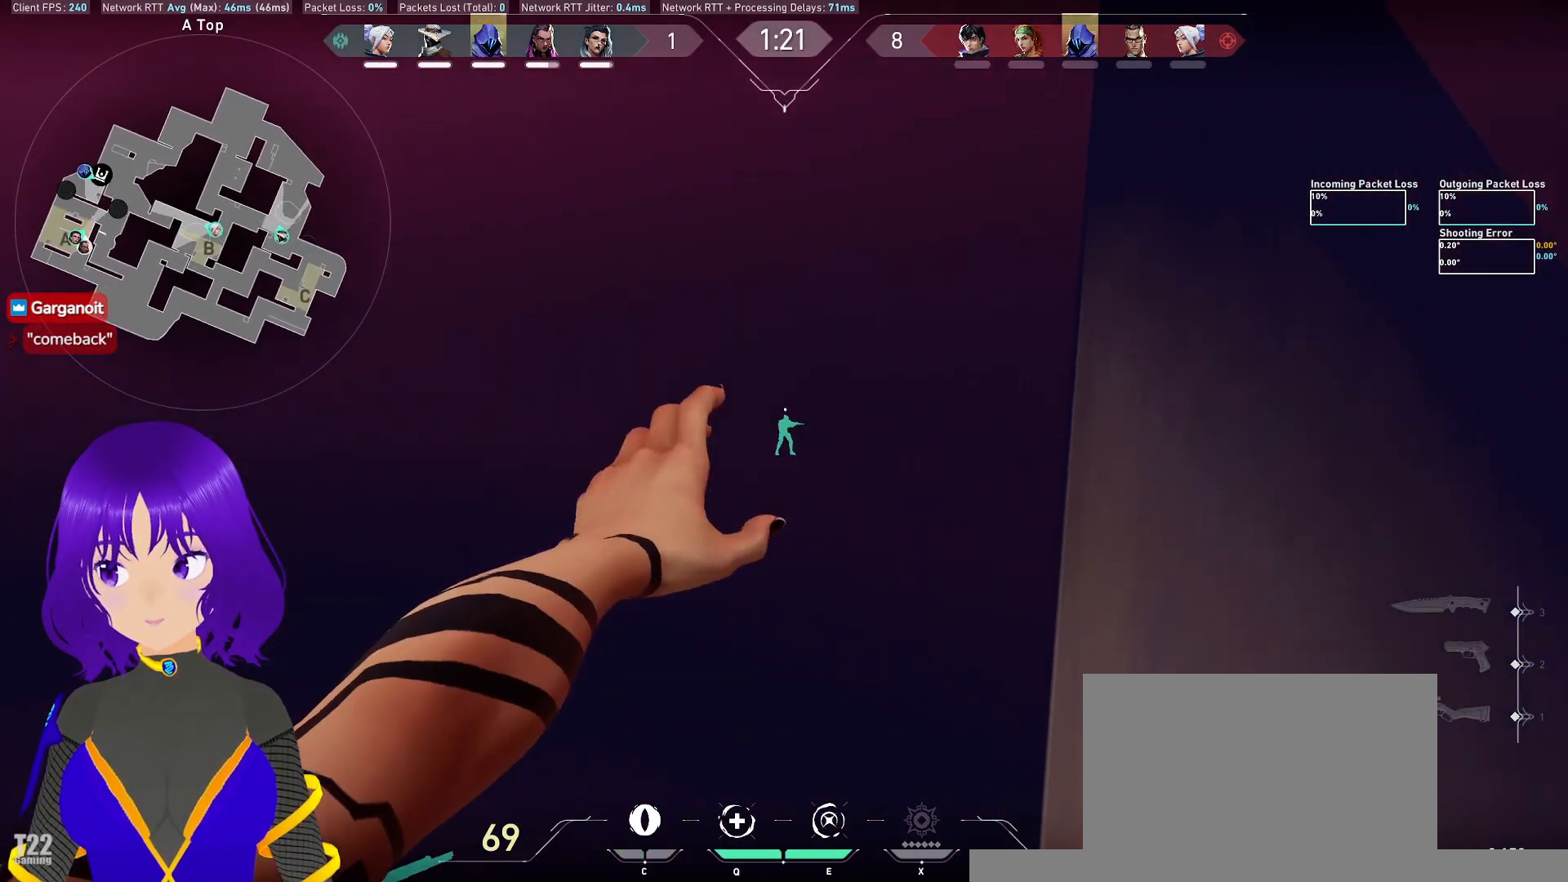
{"keys": ["s"], "mouse": [], "events": [[117, "s", "down"], [433, "mouse_wheel", "down"], [483, "mouse_wheel", "up"]]}
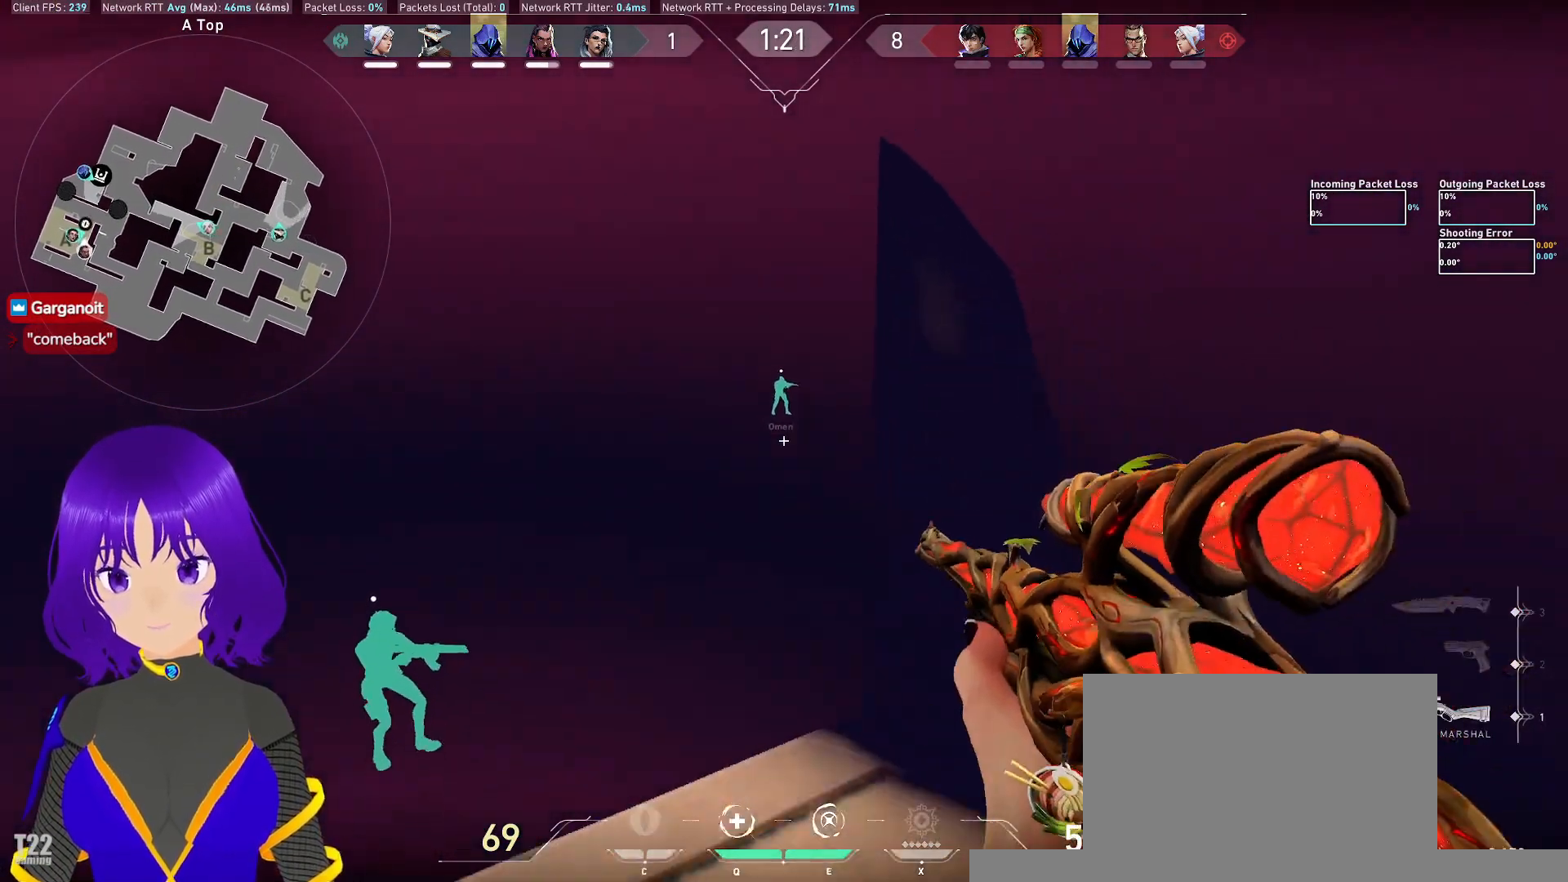
{"keys": ["a"], "mouse": [], "events": [[33, "a", "down"], [317, "q", "down"], [317, "s", "up"], [383, "q", "up"]]}
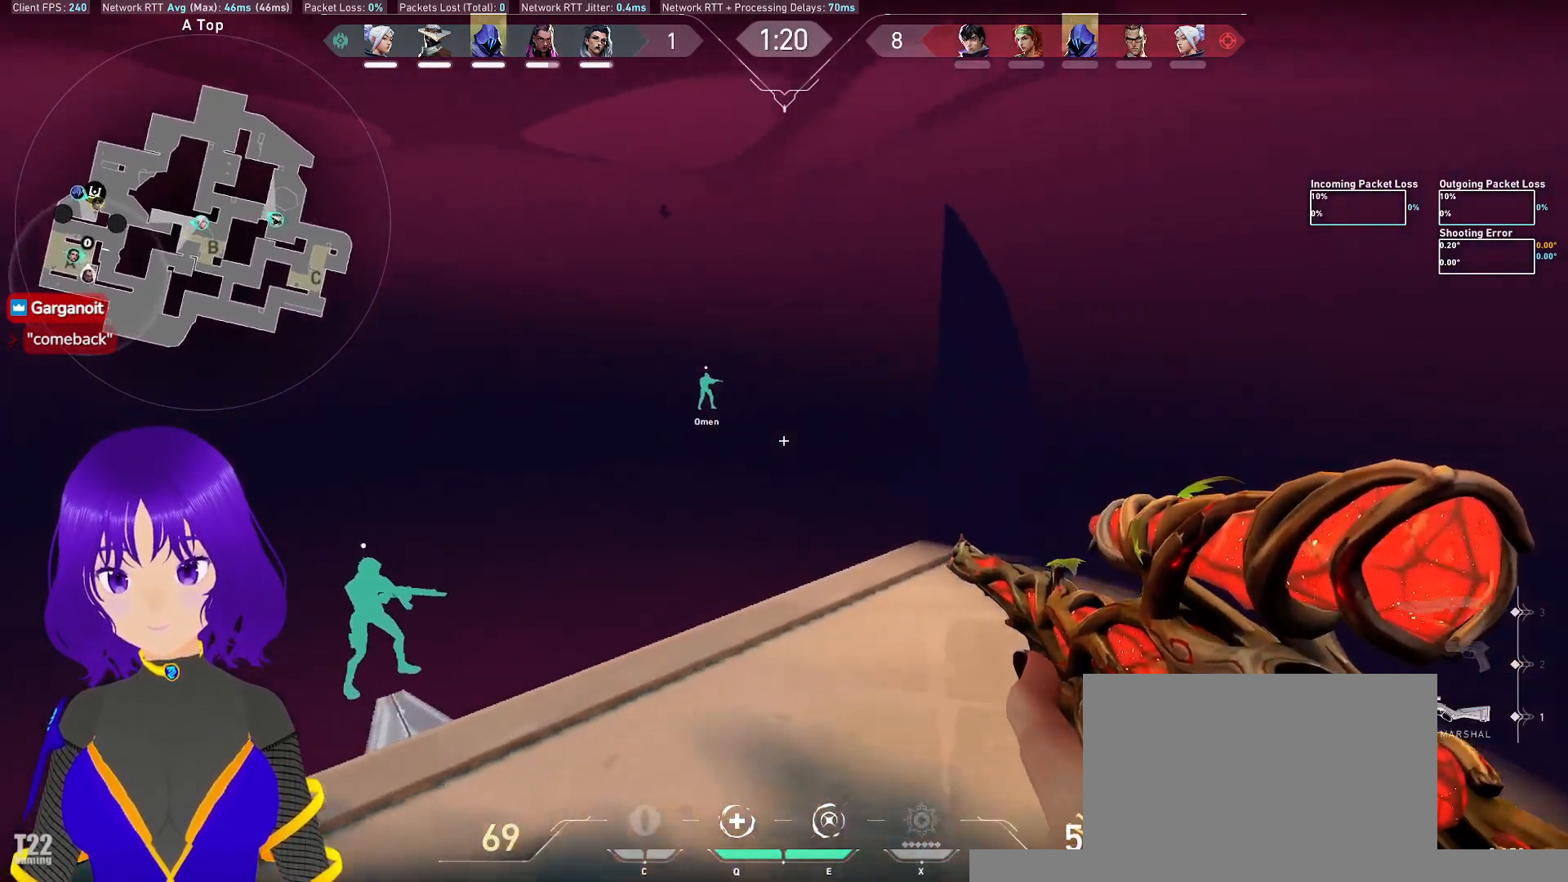
{"keys": [], "mouse": [], "events": [[333, "a", "up"], [367, "s", "down"], [483, "s", "up"]]}
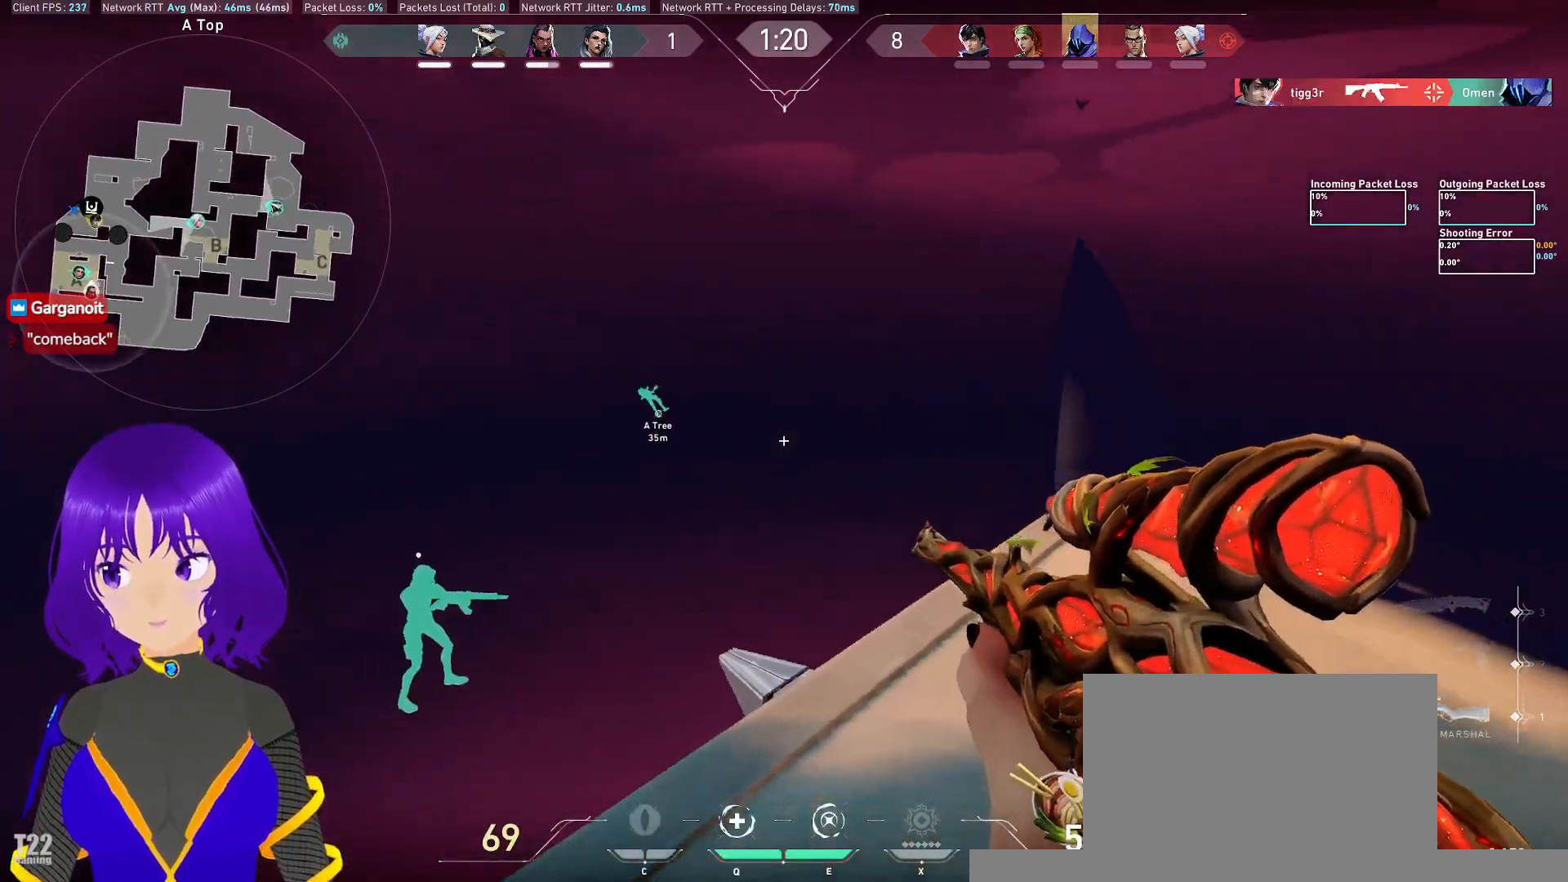
{"keys": [], "mouse": [], "events": [[100, "d", "down"], [233, "mouse_left", "down"], [300, "d", "up"], [333, "mouse_wheel", "down"], [400, "mouse_wheel", "up"], [433, "mouse_left", "up"]]}
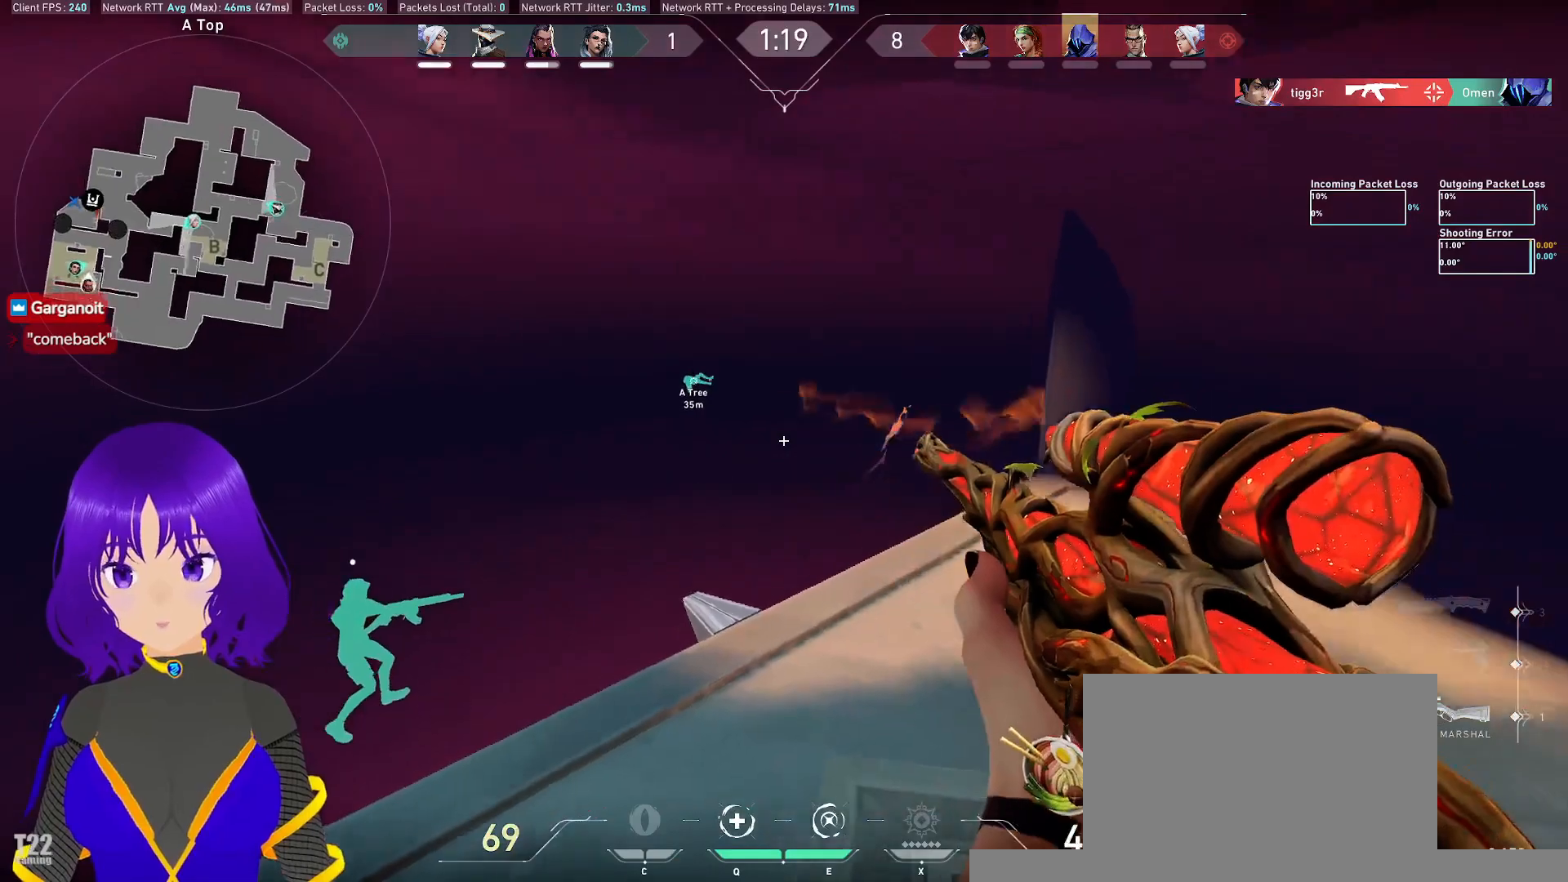
{"keys": ["a"], "mouse": []}
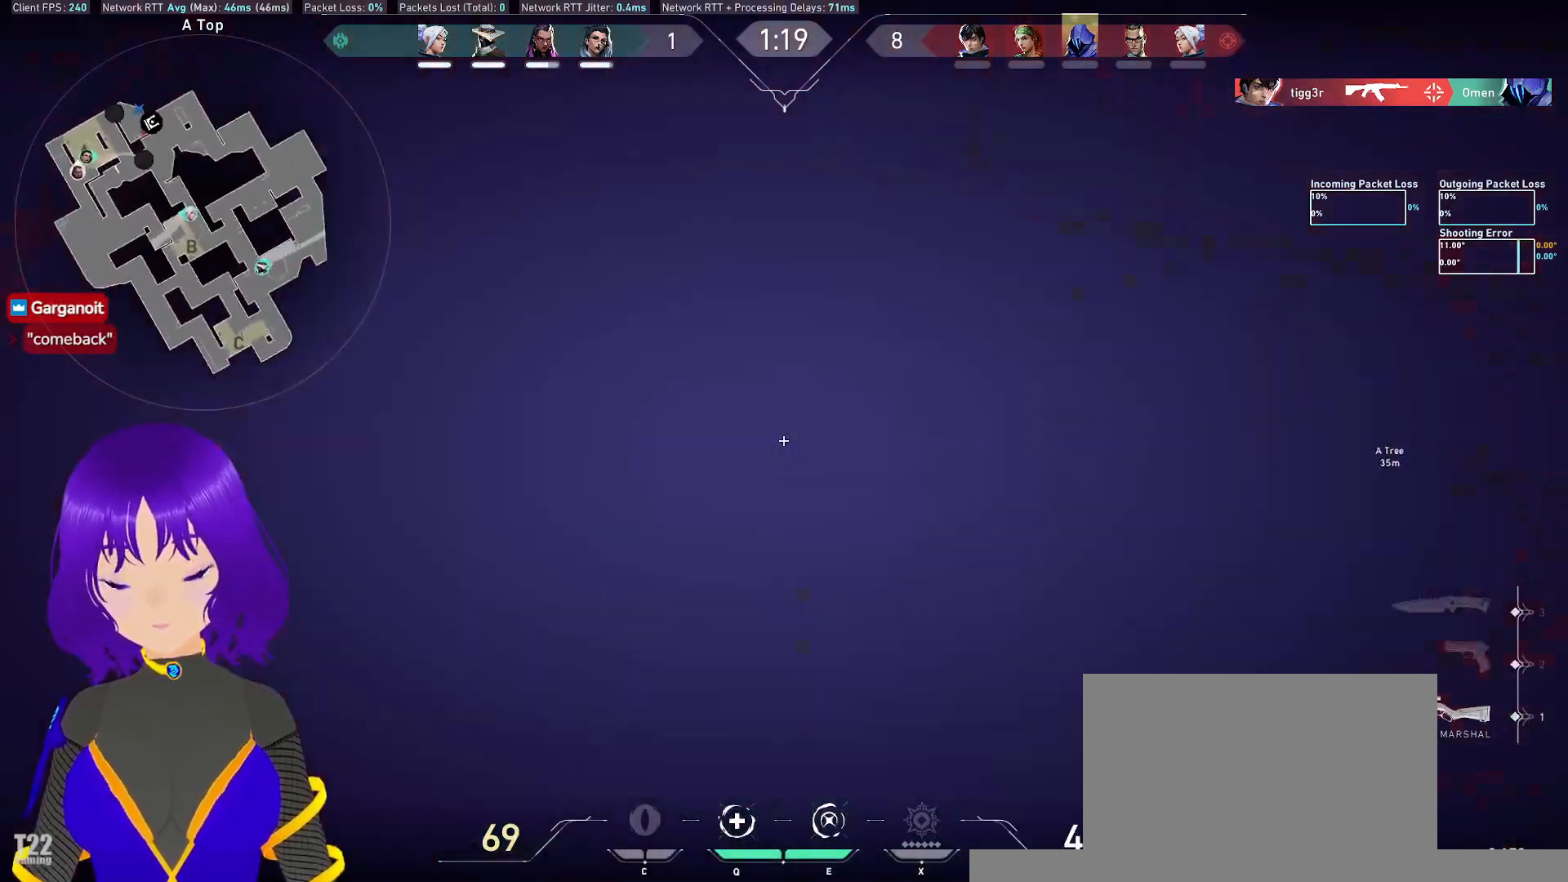
{"keys": ["a", "shift", "w"], "mouse": [], "events": [[50, "w", "down"], [150, "mouse_wheel", "down"], [183, "a", "up"], [217, "mouse_wheel", "up"], [283, "a", "down"], [467, "shift", "down"]]}
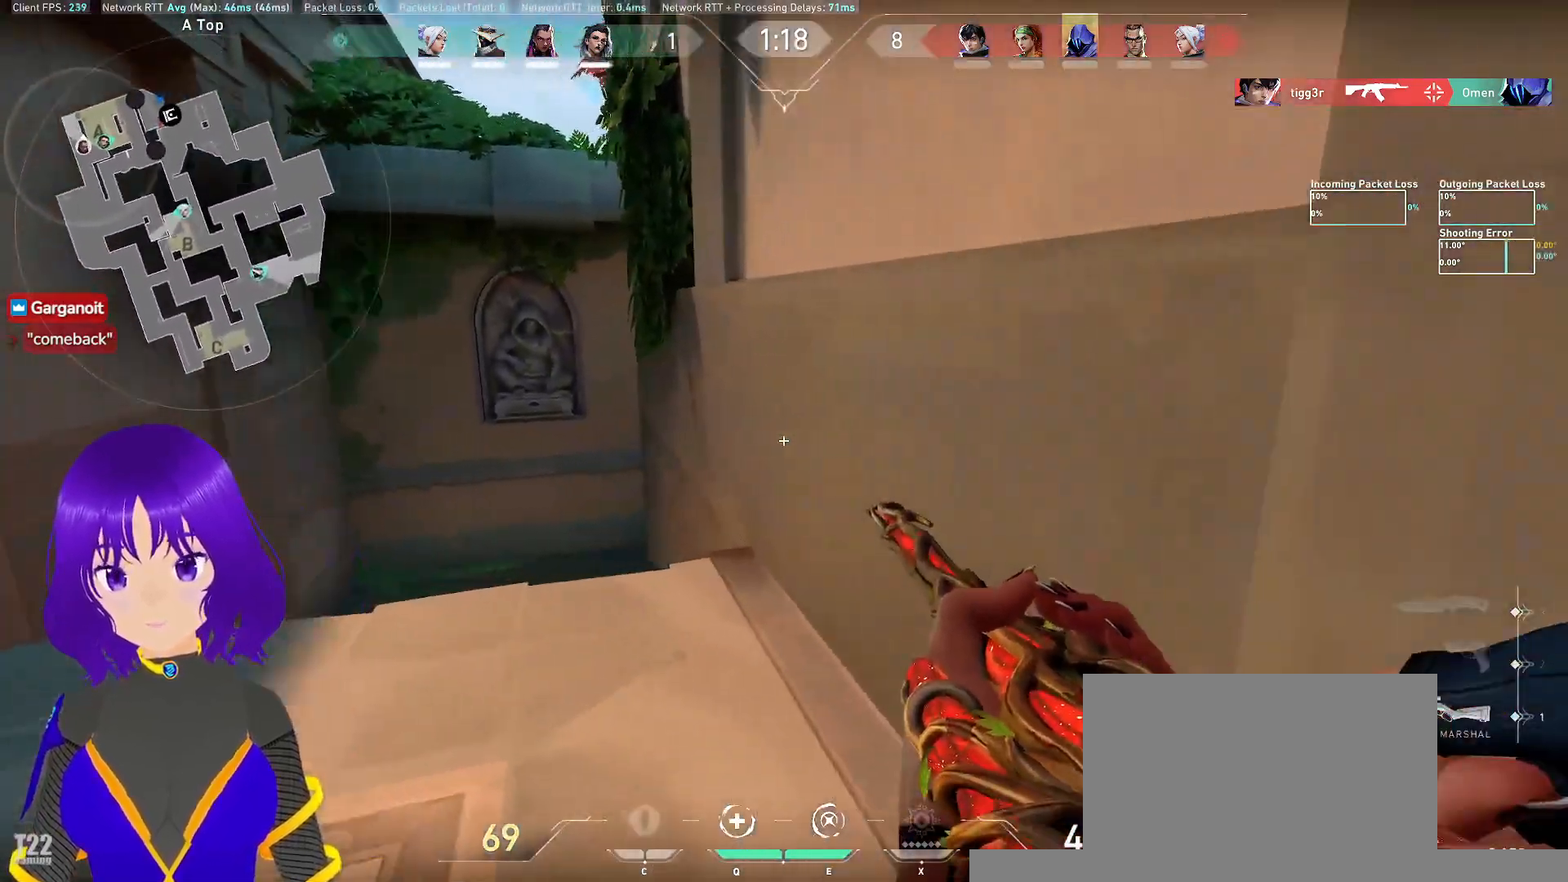
{"keys": ["shift", "w"], "mouse": [], "events": [[400, "a", "up"]]}
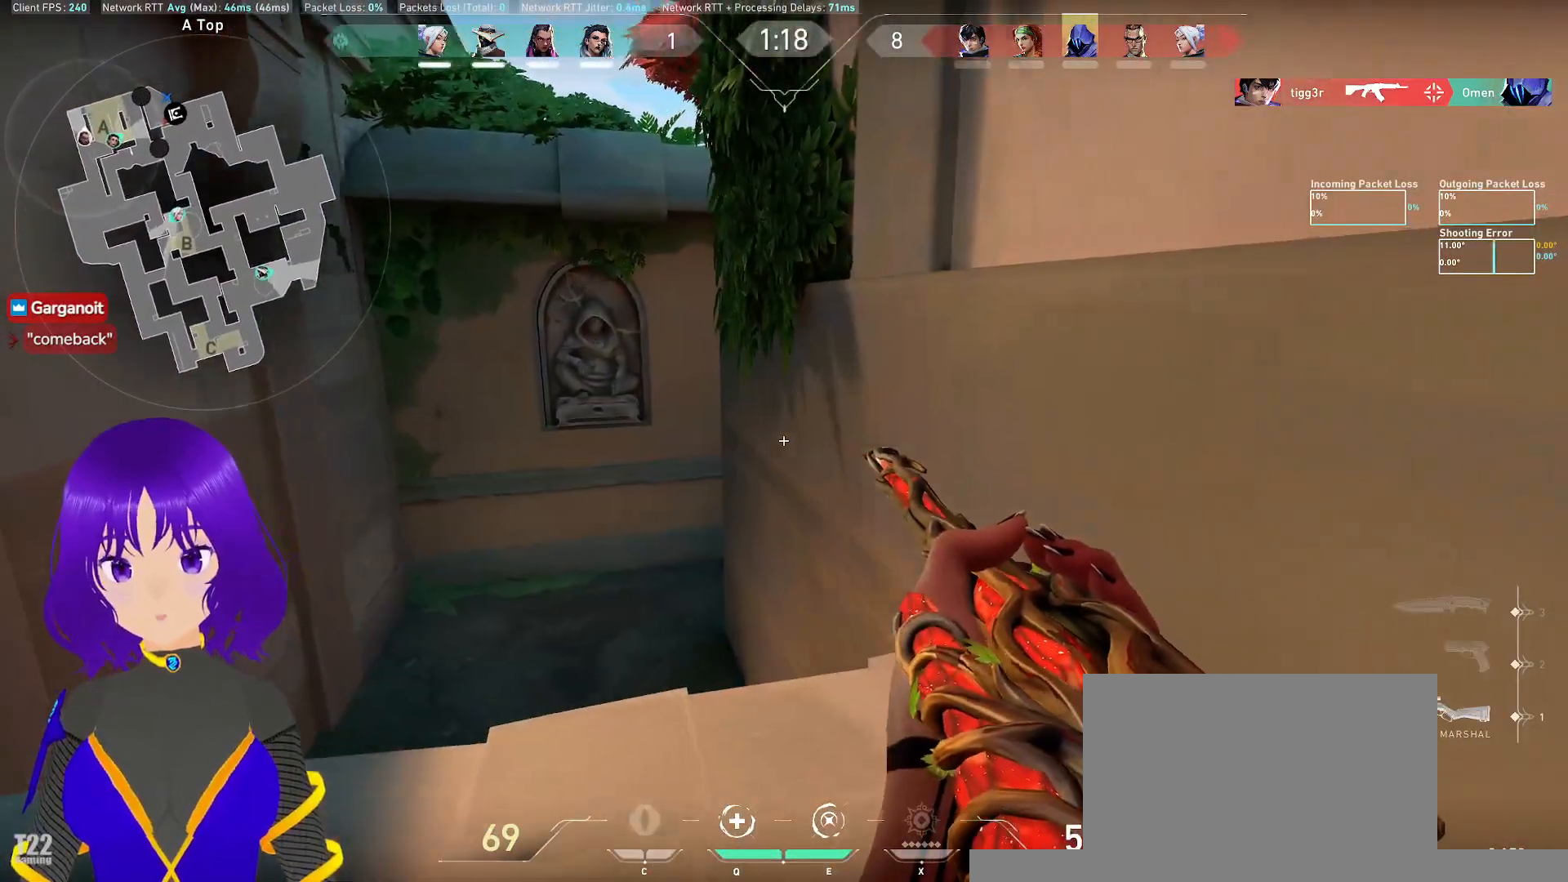
{"keys": ["a", "shift", "w"], "mouse": [], "events": [[317, "a", "down"]]}
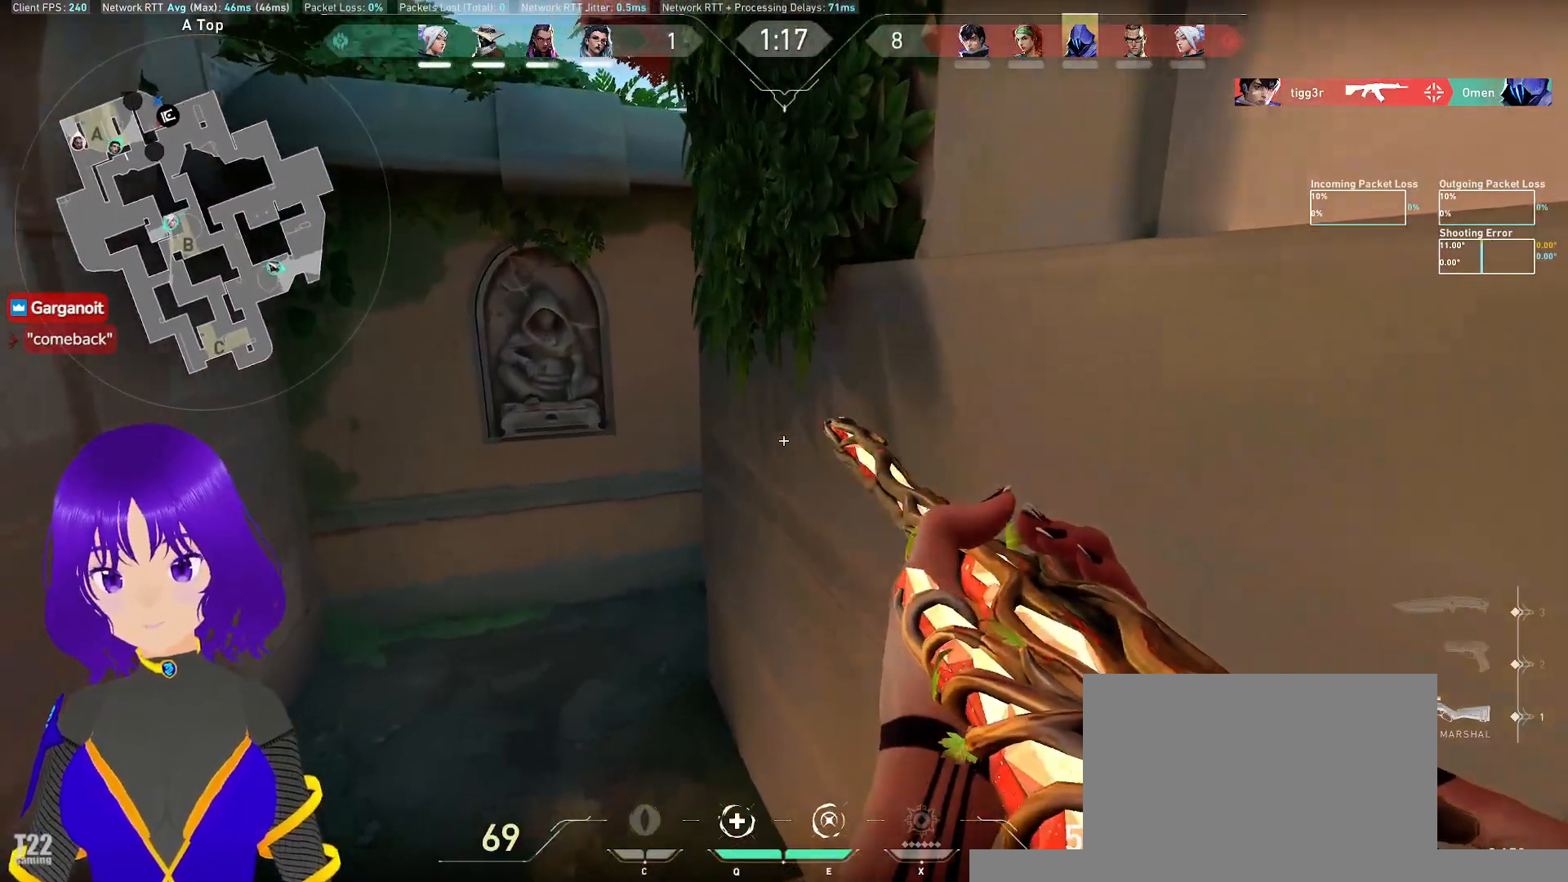
{"keys": ["shift", "w"], "mouse": [], "events": [[333, "a", "up"]]}
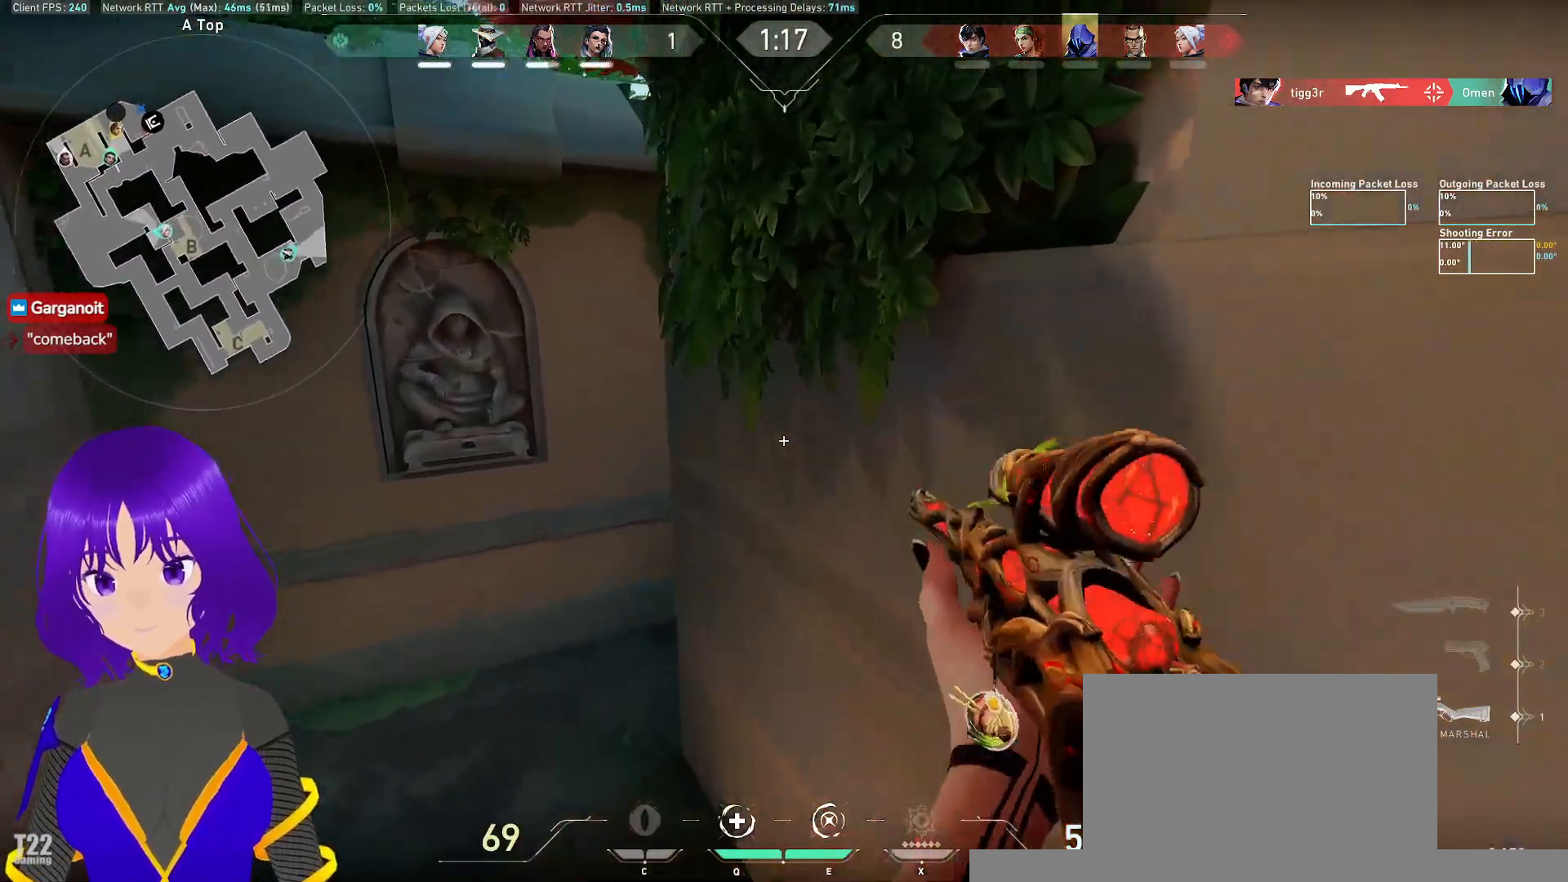
{"keys": ["a", "shift", "w"], "mouse": [], "events": [[200, "a", "down"]]}
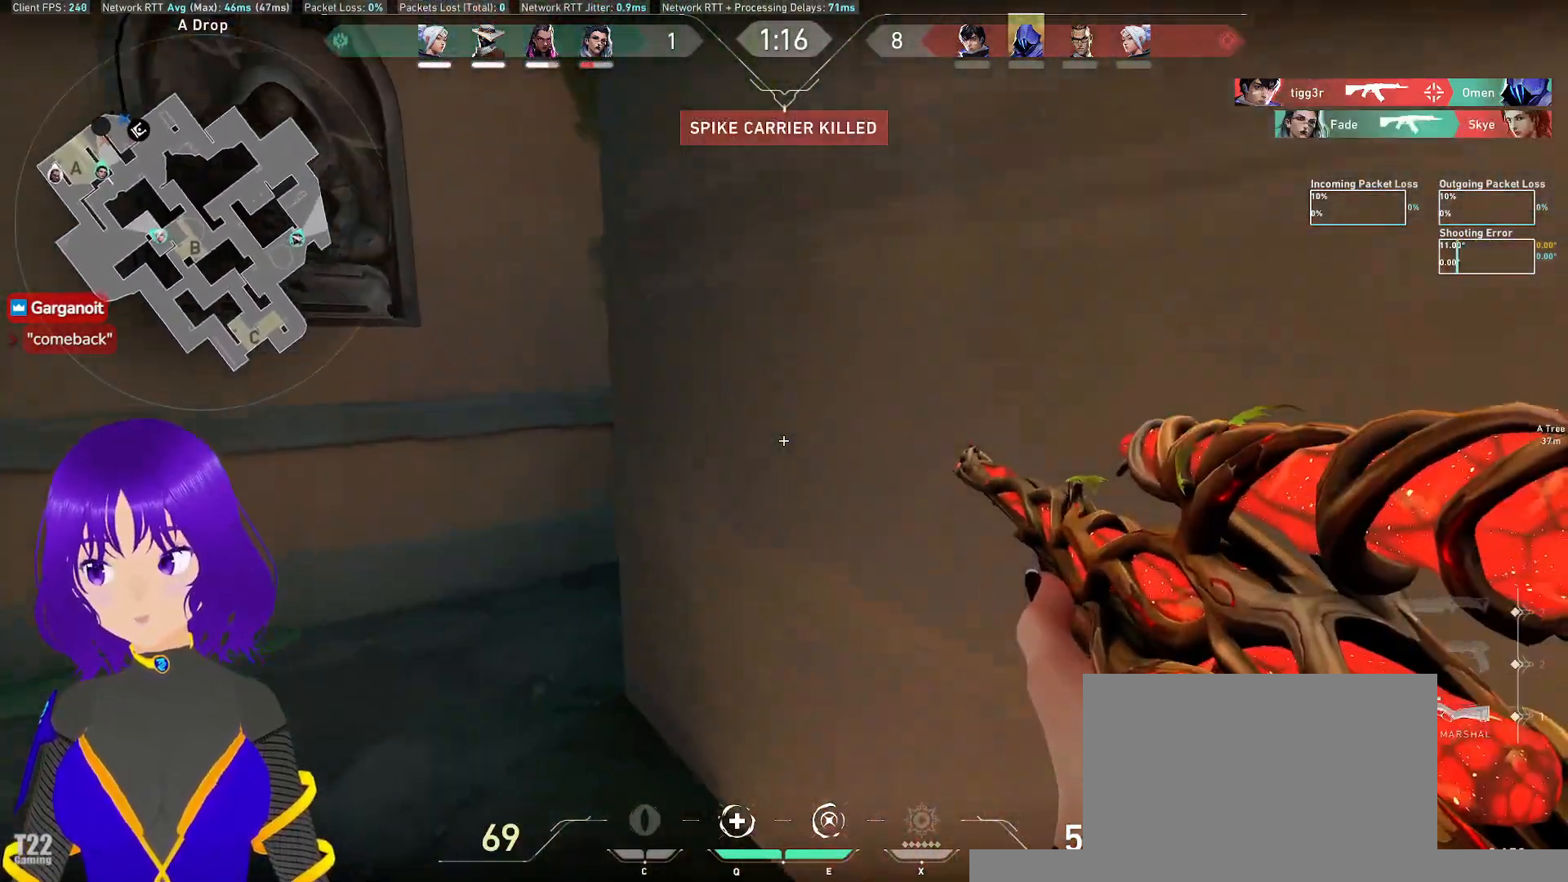
{"keys": ["a", "shift"], "mouse": [], "events": [[467, "w", "up"]]}
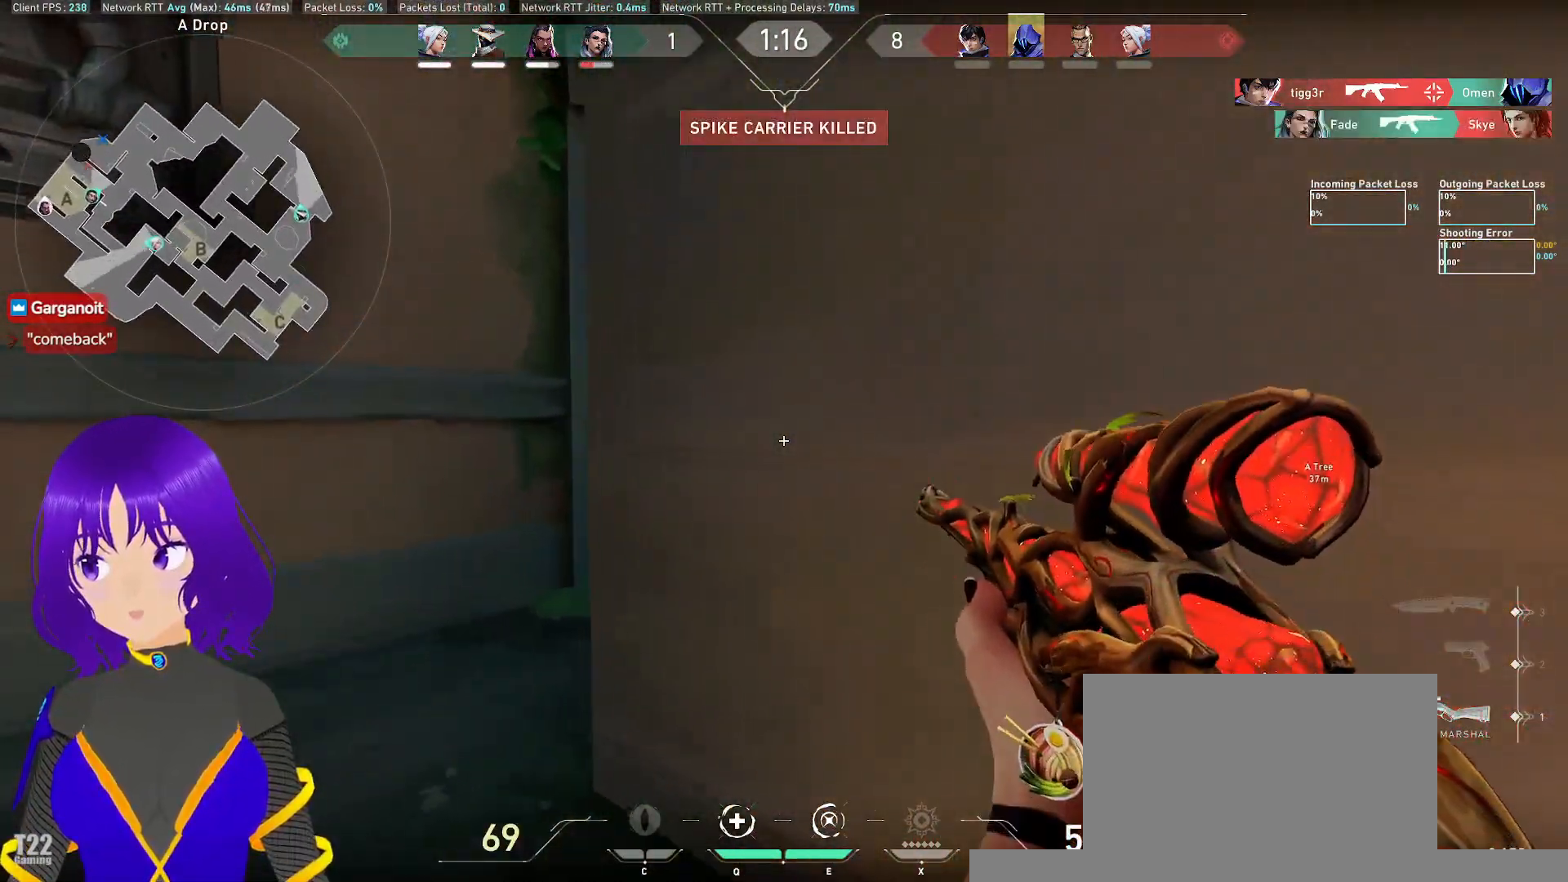
{"keys": ["a", "shift"], "mouse": [], "events": []}
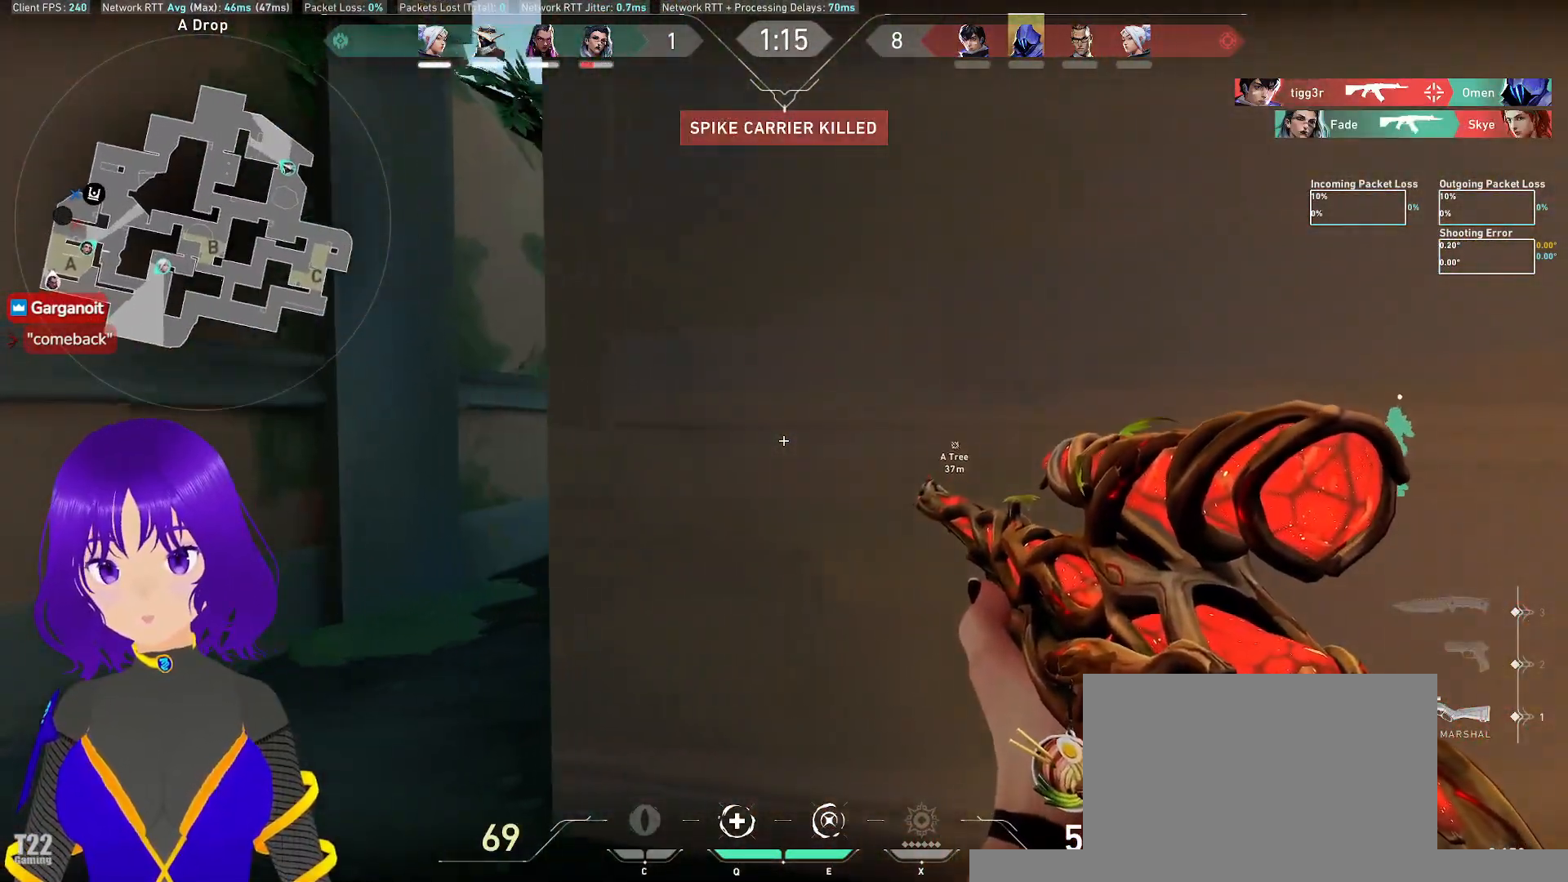
{"keys": [], "mouse": []}
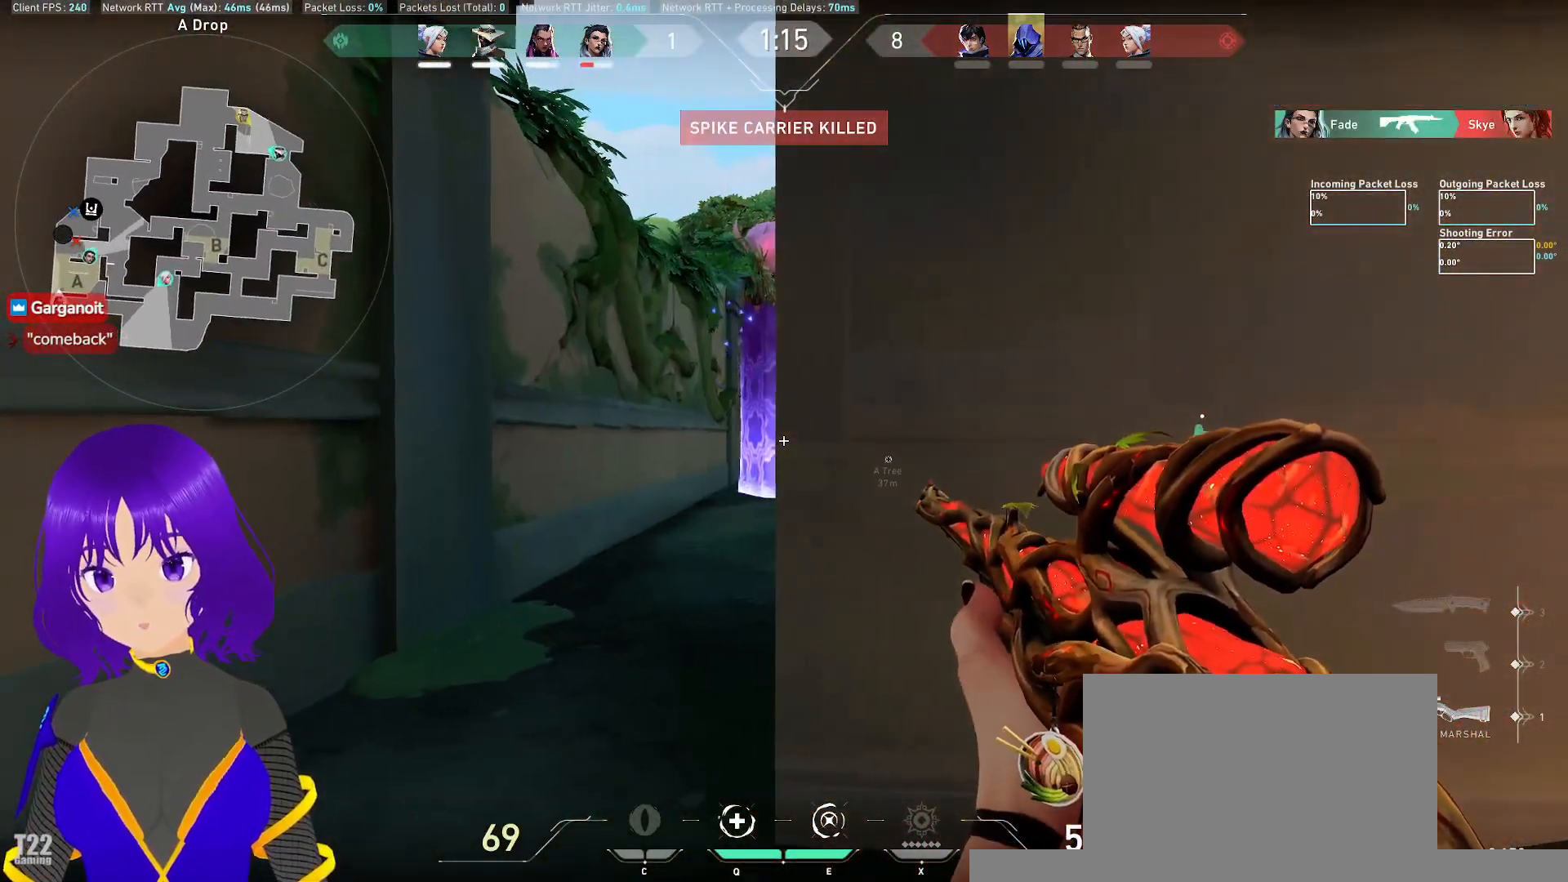
{"keys": ["d"], "mouse": [], "events": [[167, "a", "down"], [233, "mouse_right", "down"], [350, "shift", "down"], [450, "a", "up"], [450, "d", "down"], [450, "mouse_right", "up"], [500, "shift", "up"]]}
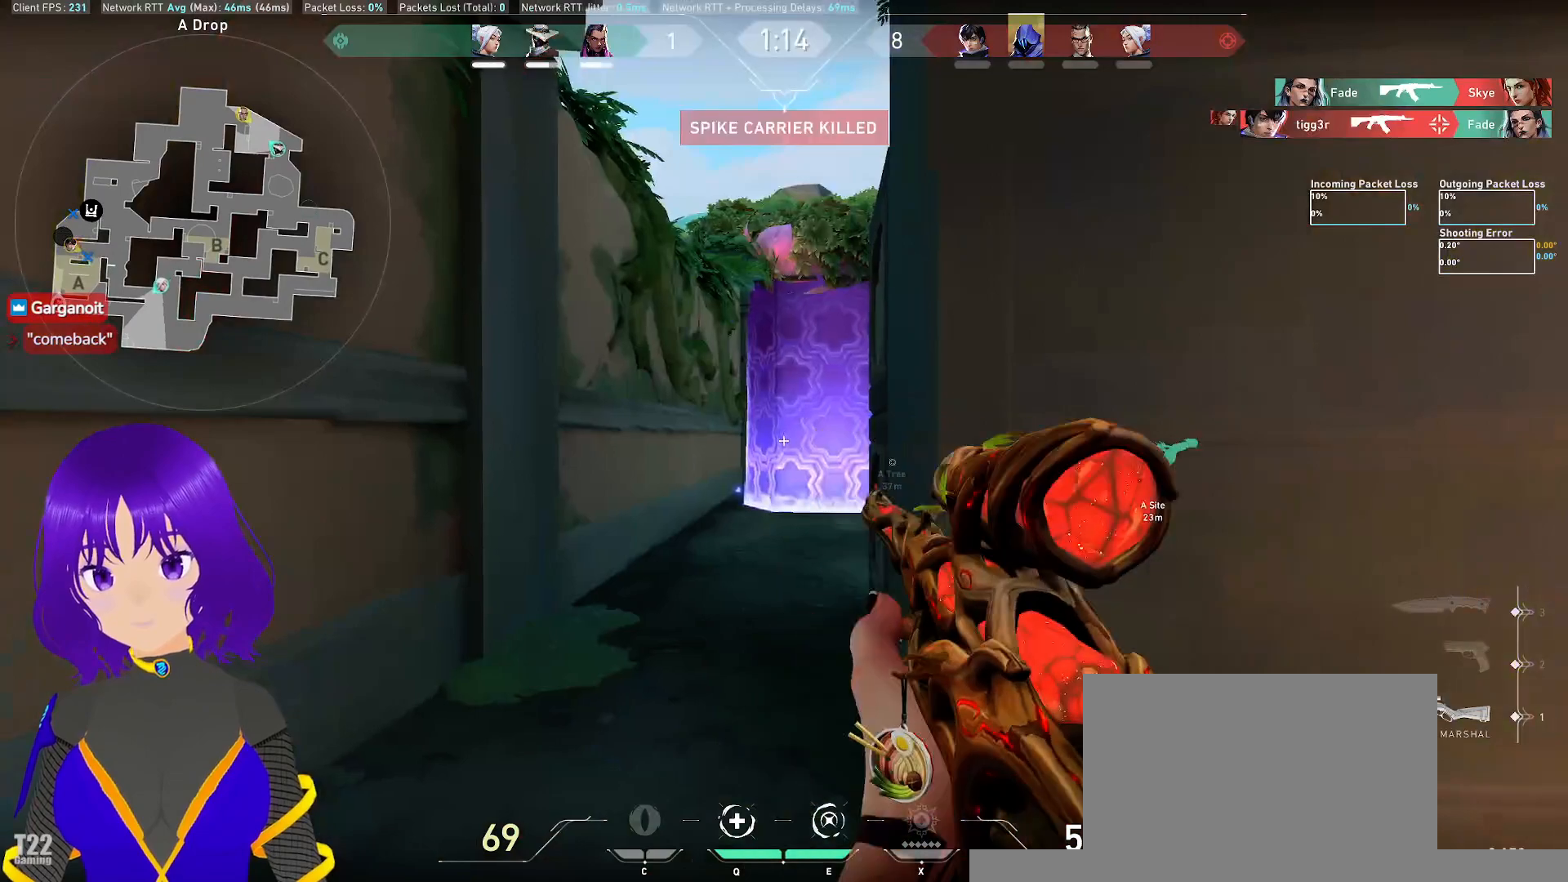
{"keys": ["shift"], "mouse": [], "events": [[200, "shift", "down"], [467, "d", "up"]]}